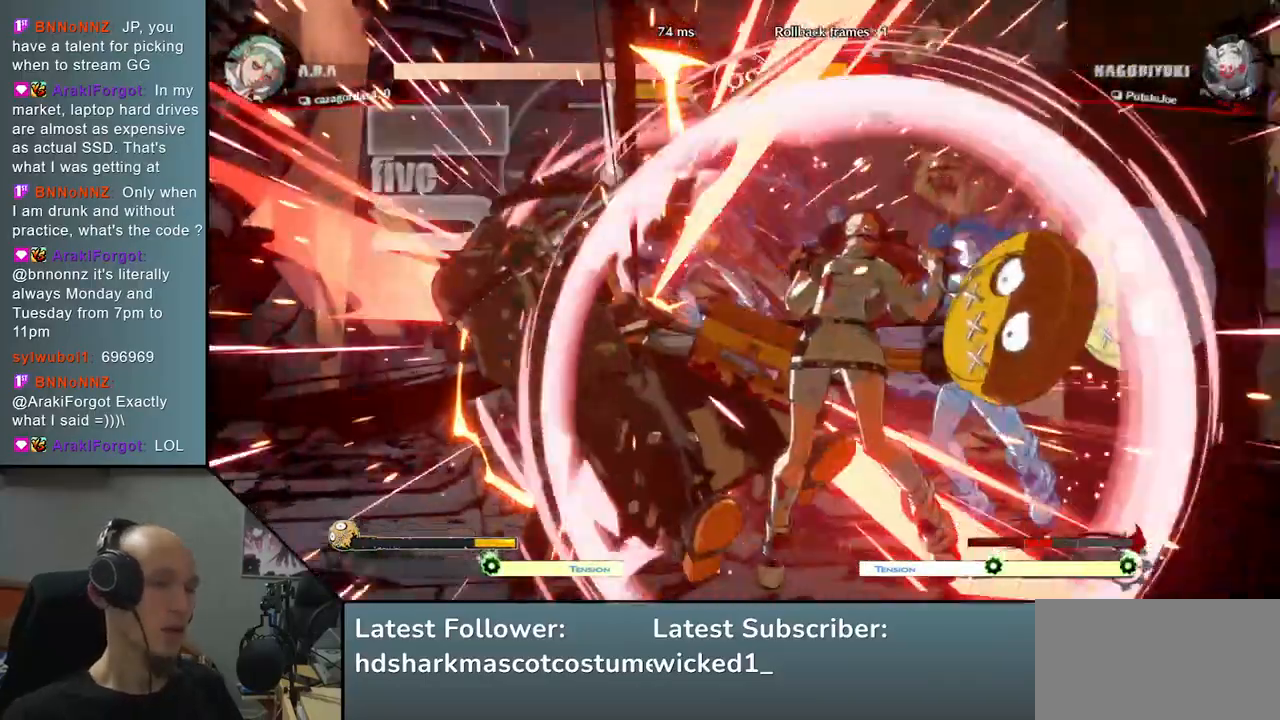
Gameplay with a controller (arcade stick); each line is a JSON object with the inputs held at the frame after it. "events" lists button and stick changes between this image and that frame as [ms after this image, input, new state], when the widget could be followed in between. Not read: L3 R3 other_buttons.
{"buttons": [], "left_stick": "down-left", "right_stick": "down-left", "events": []}
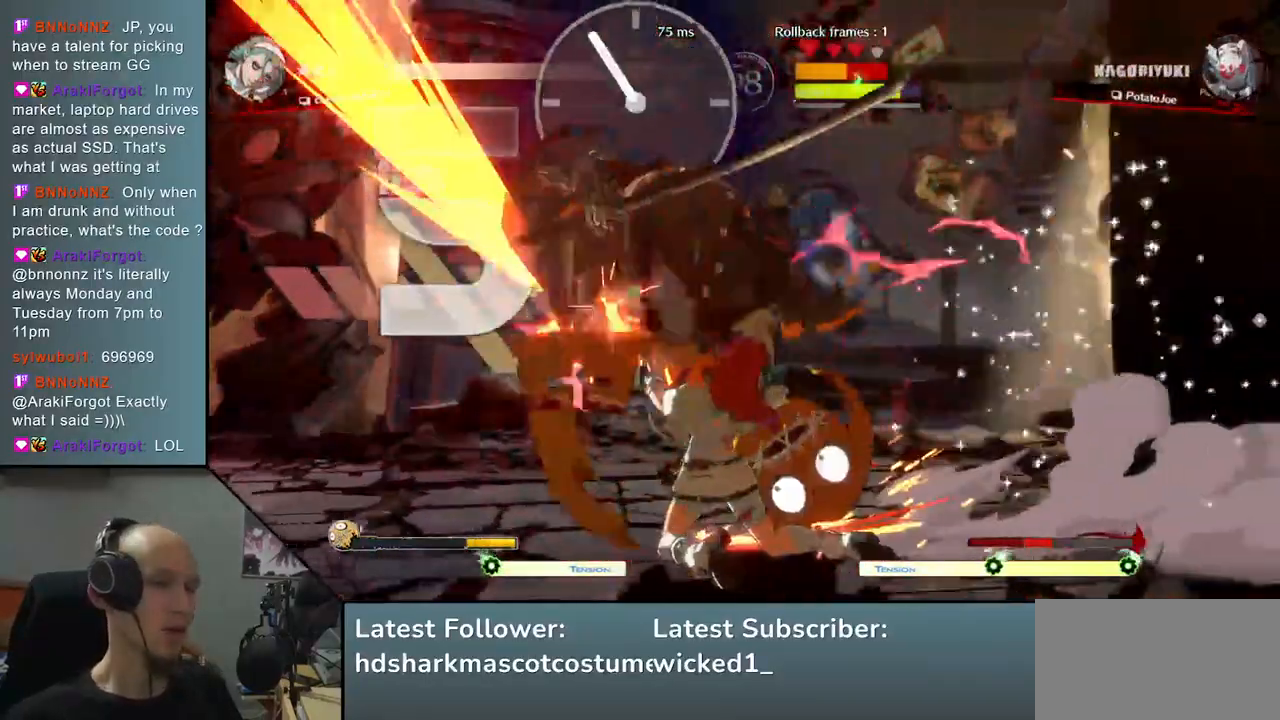
{"buttons": [], "left_stick": "down-left", "right_stick": "down-left", "events": []}
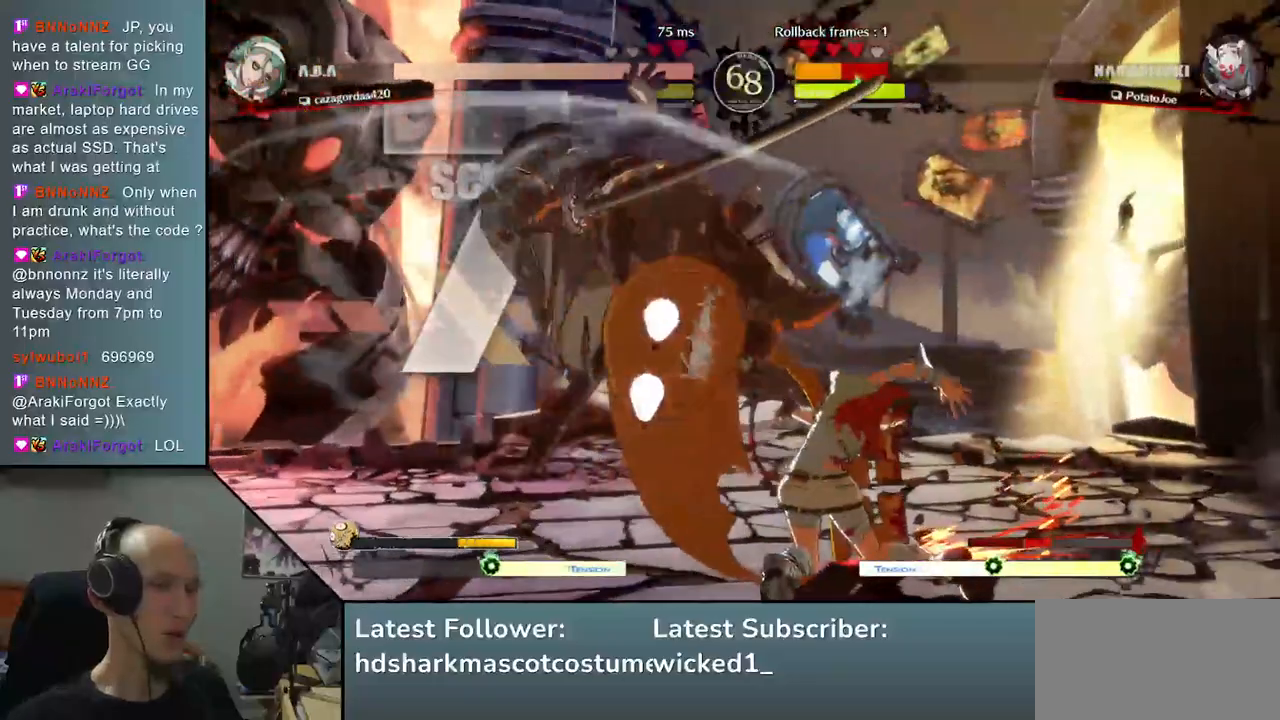
{"buttons": [], "left_stick": "down-left", "right_stick": "down-left", "events": []}
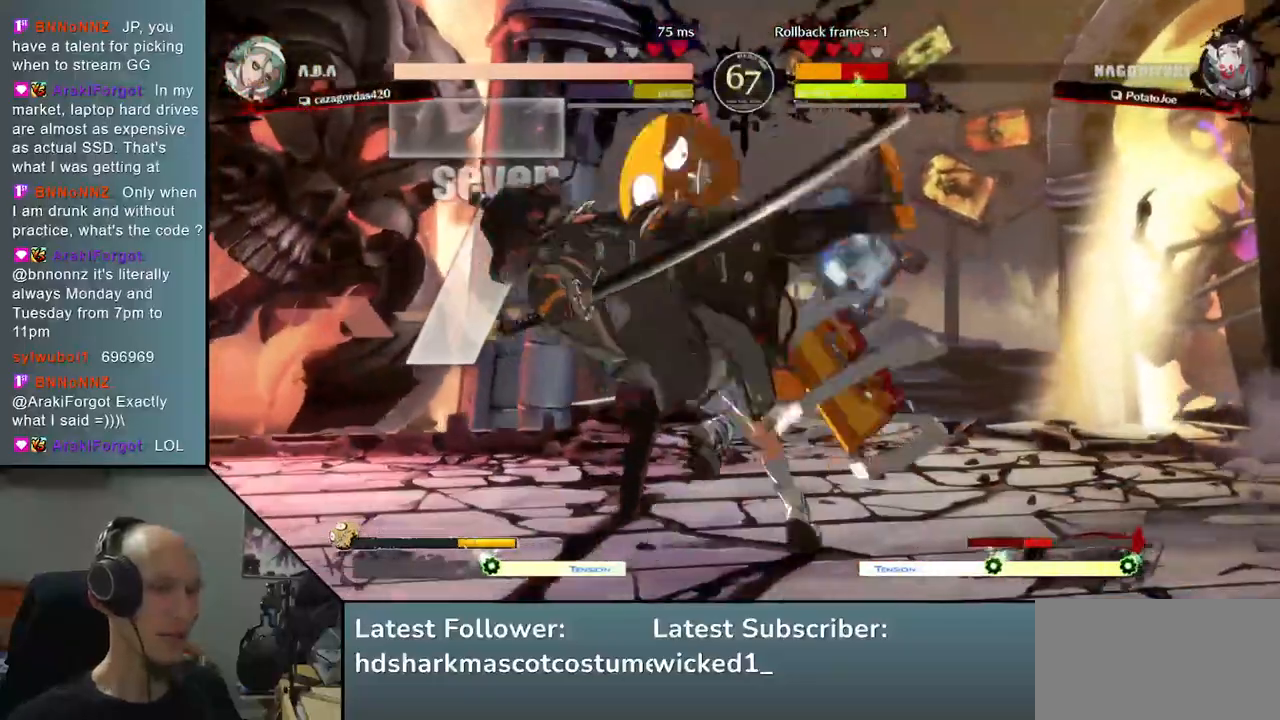
{"buttons": [], "left_stick": "down-left", "right_stick": "down-left", "events": [[83, "left_stick", "down"], [83, "right_stick", "down"], [467, "left_stick", "down-left"], [467, "right_stick", "down-left"]]}
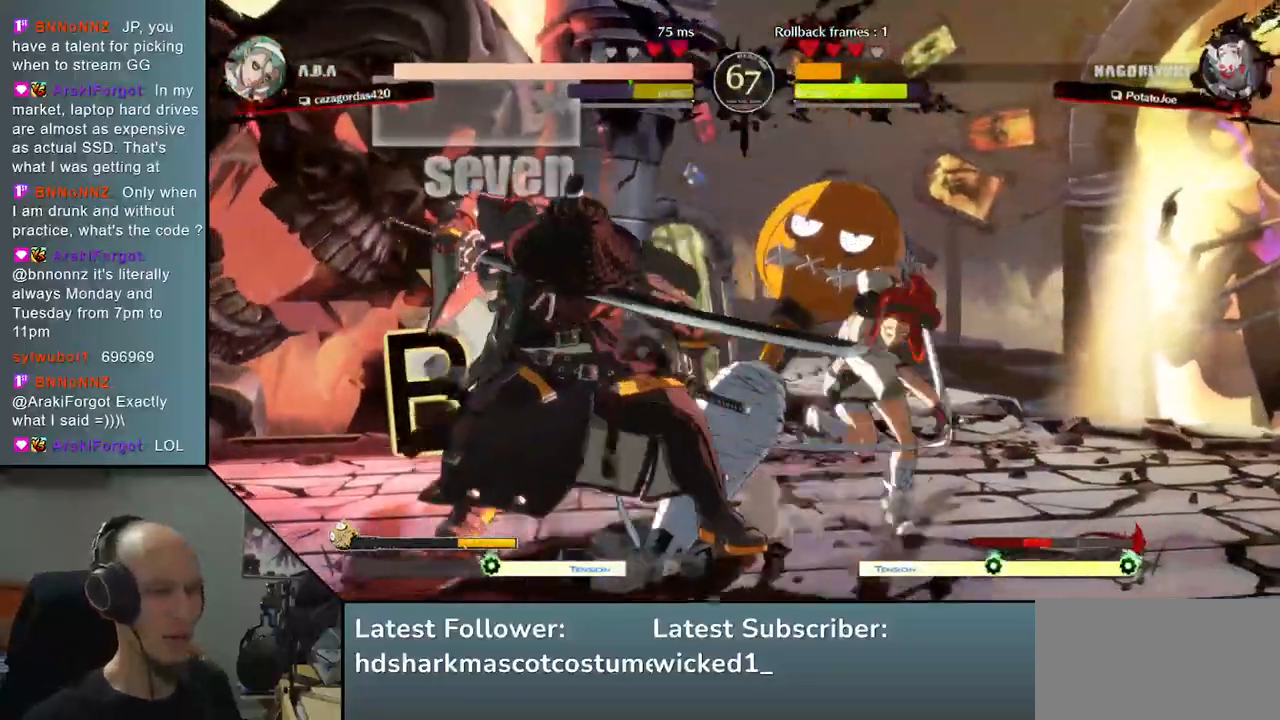
{"buttons": [], "left_stick": "down-left", "right_stick": "down-left", "events": []}
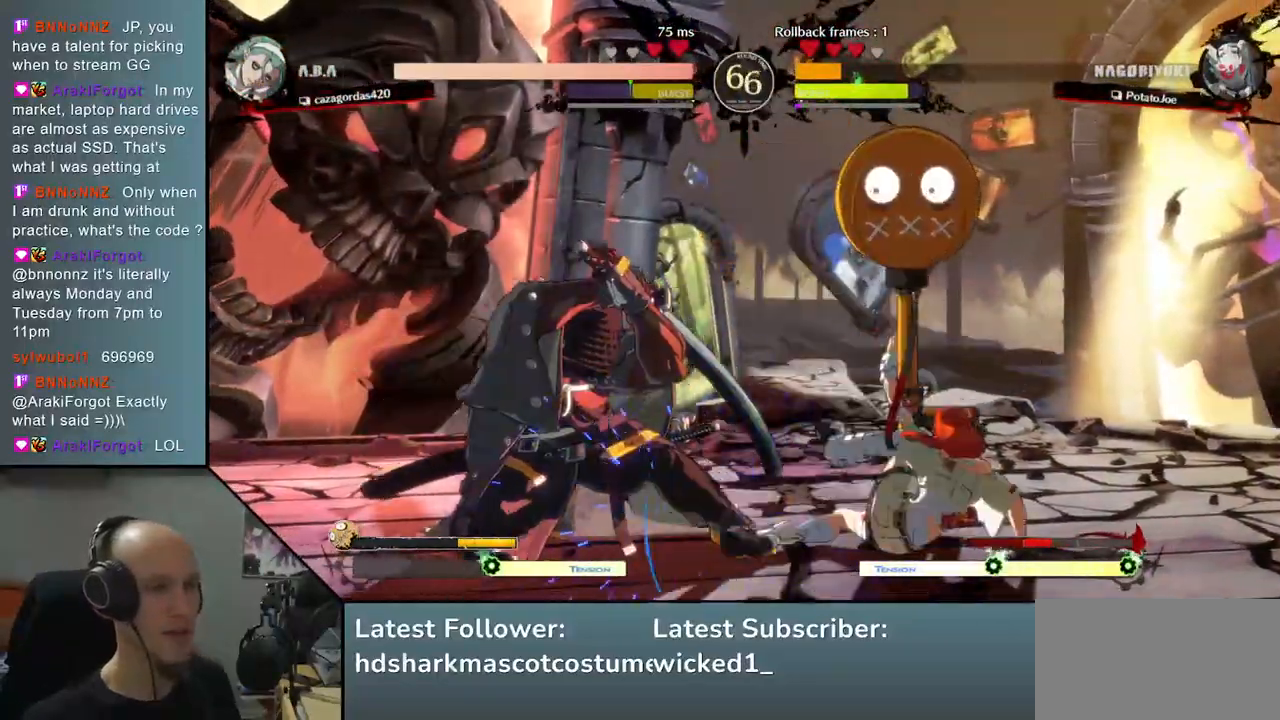
{"buttons": ["SQUARE", "TRIANGLE", "R1", "R2"], "left_stick": "down-left", "right_stick": "down-left", "events": [[450, "R2", "down"], [467, "R1", "down"], [467, "SQUARE", "down"], [467, "TRIANGLE", "down"]]}
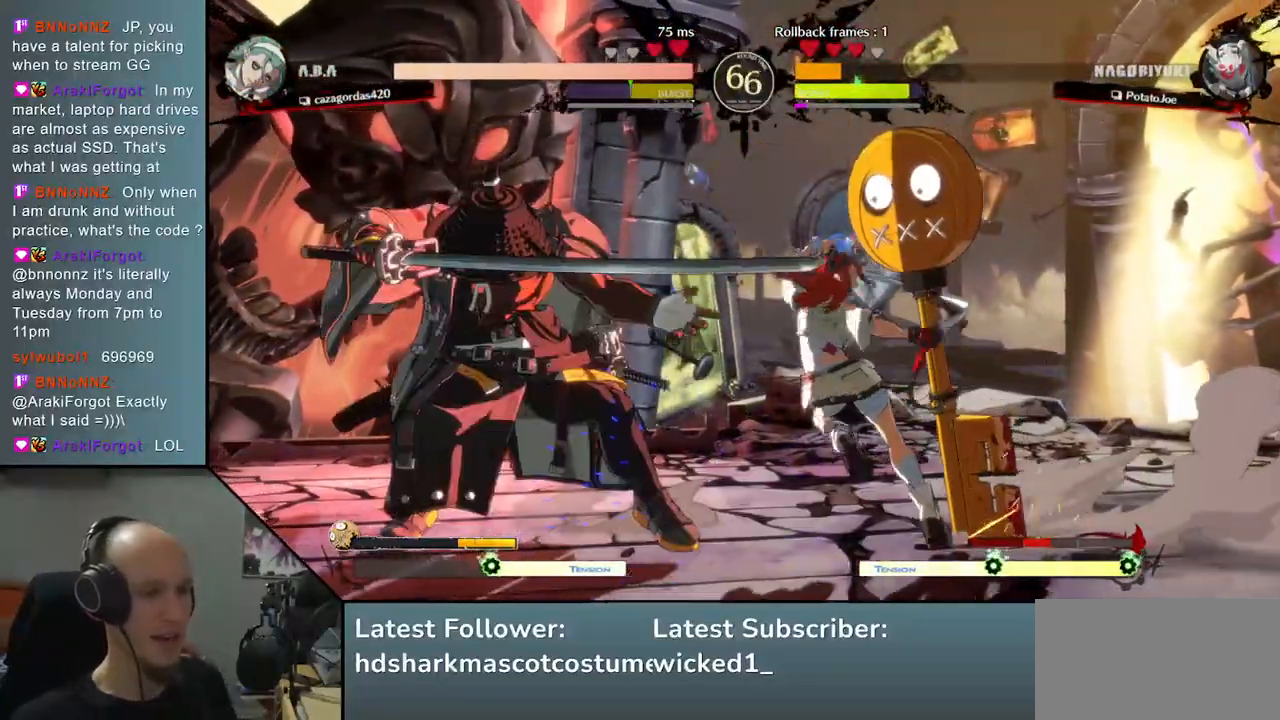
{"buttons": ["TRIANGLE"], "left_stick": "center", "right_stick": "center", "events": [[133, "R1", "up"], [133, "R2", "up"], [133, "TRIANGLE", "up"], [167, "SQUARE", "up"], [333, "left_stick", "center"], [333, "right_stick", "center"], [500, "TRIANGLE", "down"]]}
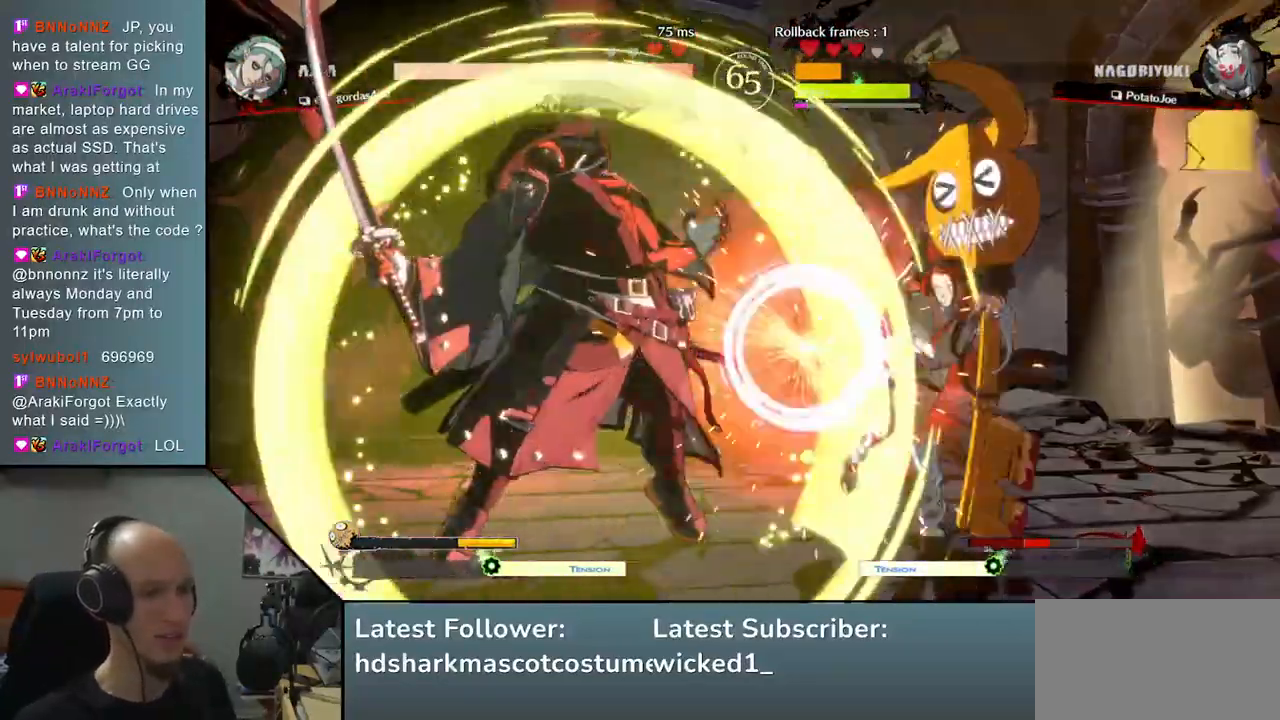
{"buttons": ["TRIANGLE"], "left_stick": "center", "right_stick": "center", "events": [[100, "TRIANGLE", "up"], [217, "TRIANGLE", "down"], [300, "TRIANGLE", "up"], [433, "TRIANGLE", "down"]]}
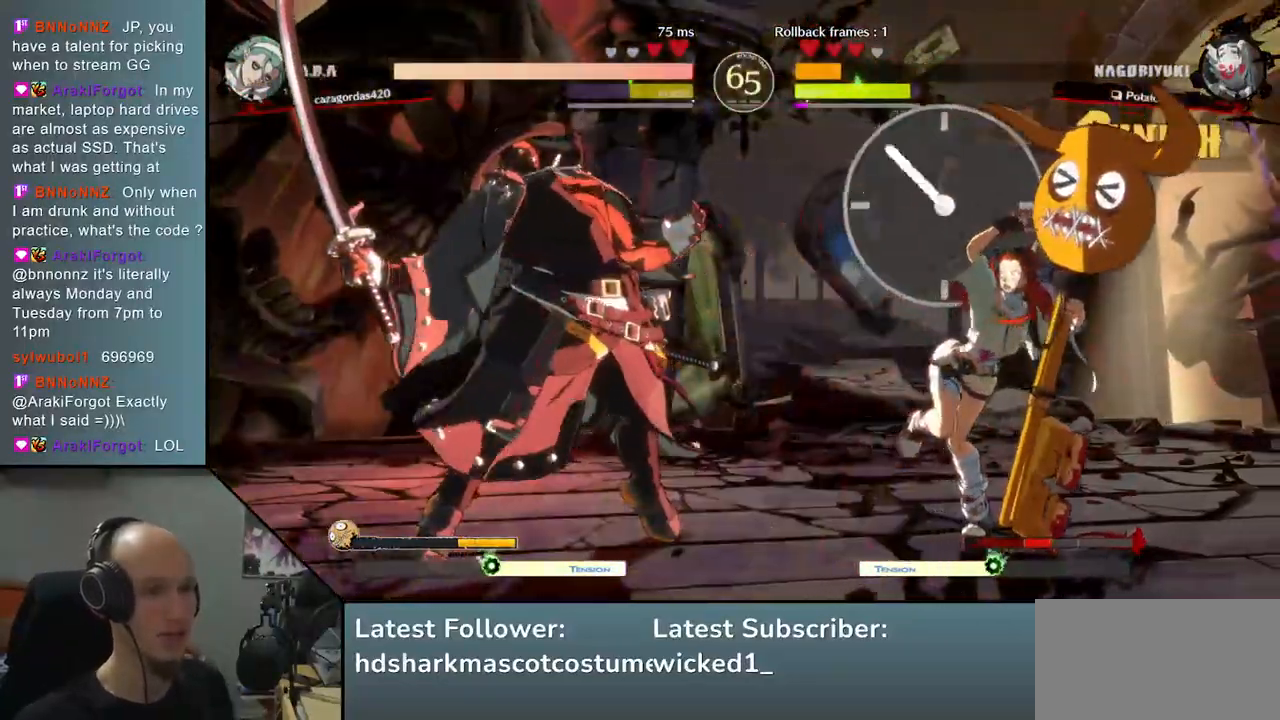
{"buttons": [], "left_stick": "center", "right_stick": "center", "events": [[50, "TRIANGLE", "up"], [167, "TRIANGLE", "down"], [233, "TRIANGLE", "up"], [350, "TRIANGLE", "down"], [467, "TRIANGLE", "up"]]}
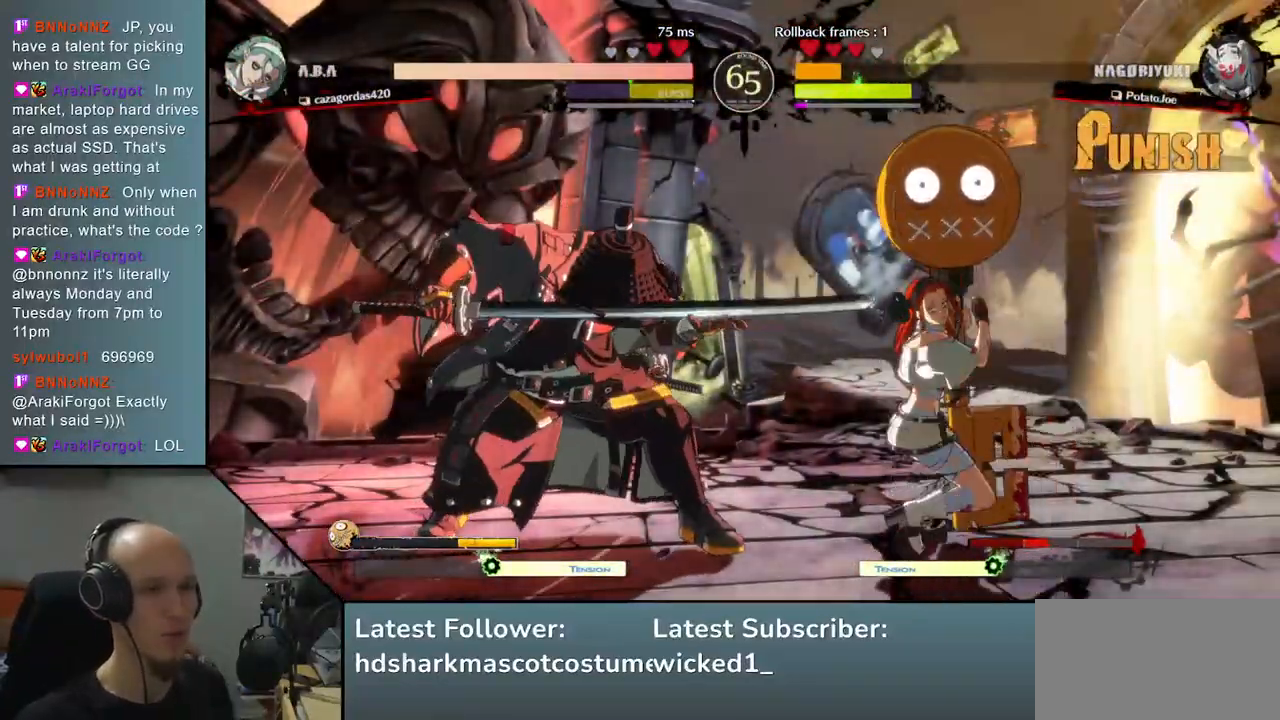
{"buttons": [], "left_stick": "center", "right_stick": "center", "events": [[83, "TRIANGLE", "down"], [167, "TRIANGLE", "up"], [300, "TRIANGLE", "down"], [383, "TRIANGLE", "up"]]}
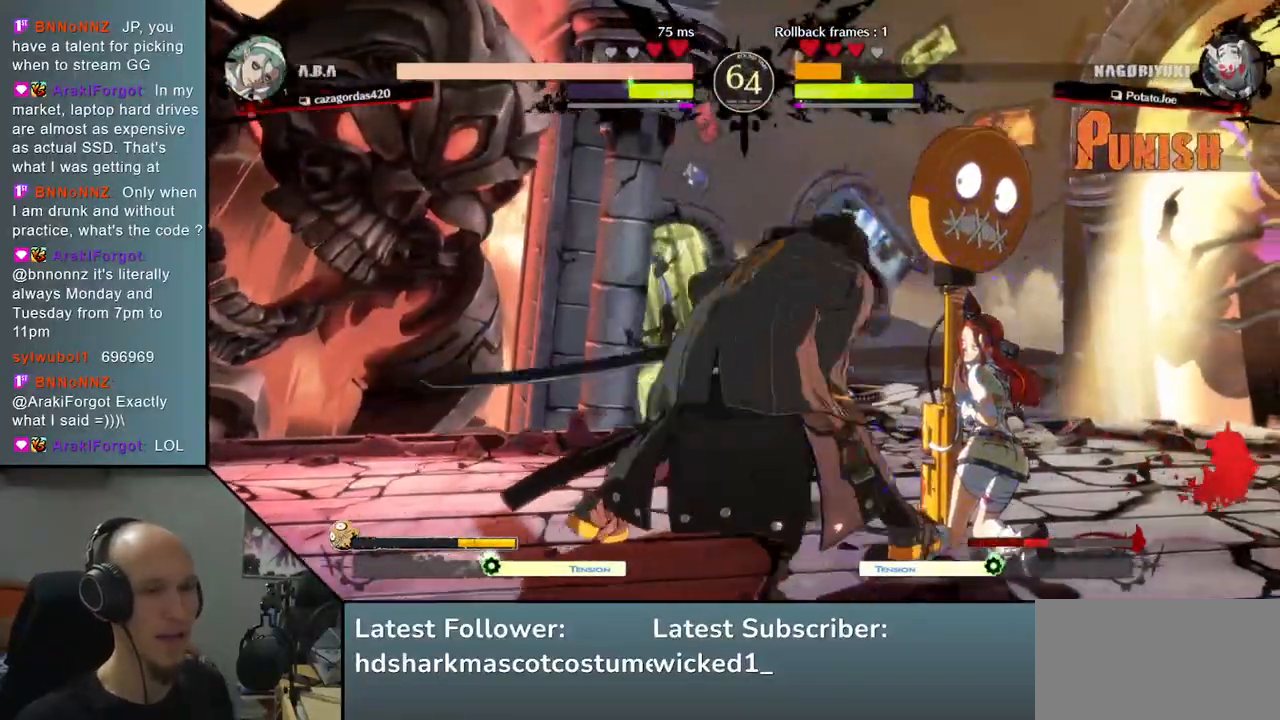
{"buttons": [], "left_stick": "left", "right_stick": "left", "events": [[50, "left_stick", "right"], [50, "right_stick", "right"], [167, "left_stick", "down"], [167, "right_stick", "down"], [250, "left_stick", "left"], [250, "right_stick", "left"], [333, "left_stick", "right"], [333, "right_stick", "right"], [383, "TRIANGLE", "down"], [417, "left_stick", "down"], [417, "right_stick", "down"], [500, "TRIANGLE", "up"], [500, "left_stick", "left"], [500, "right_stick", "left"]]}
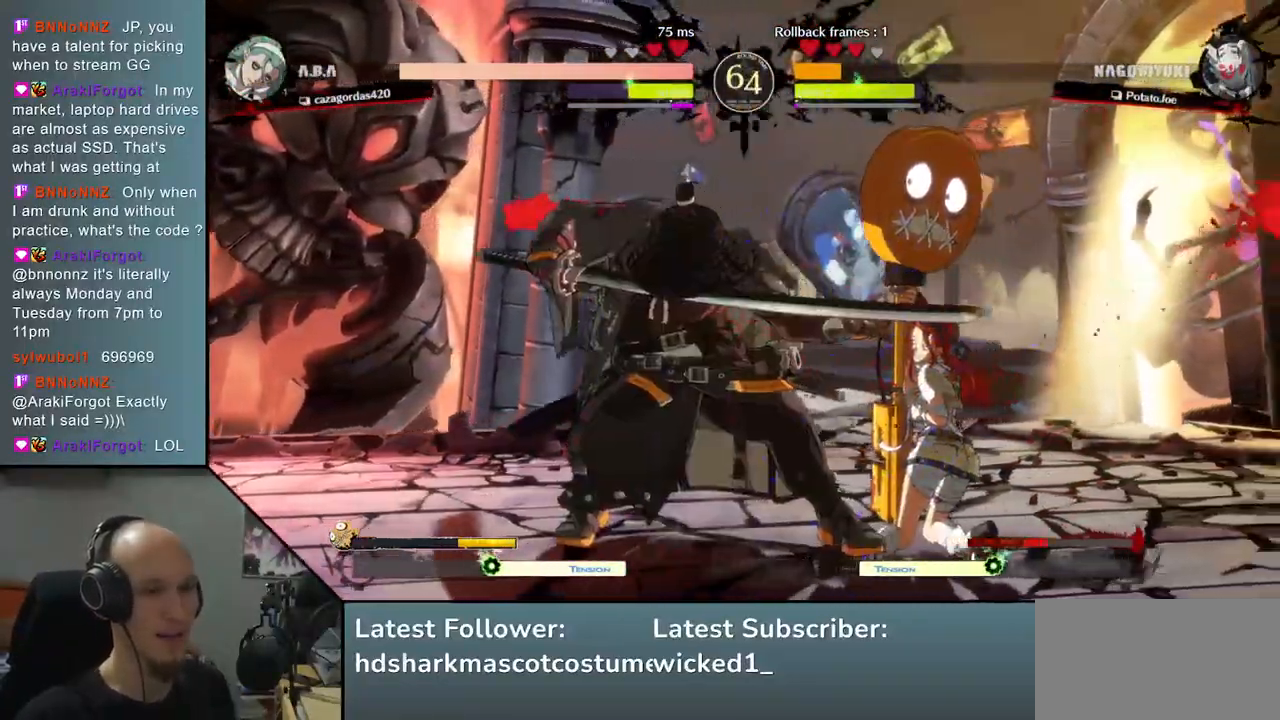
{"buttons": [], "left_stick": "center", "right_stick": "center", "events": [[467, "left_stick", "center"], [467, "right_stick", "center"]]}
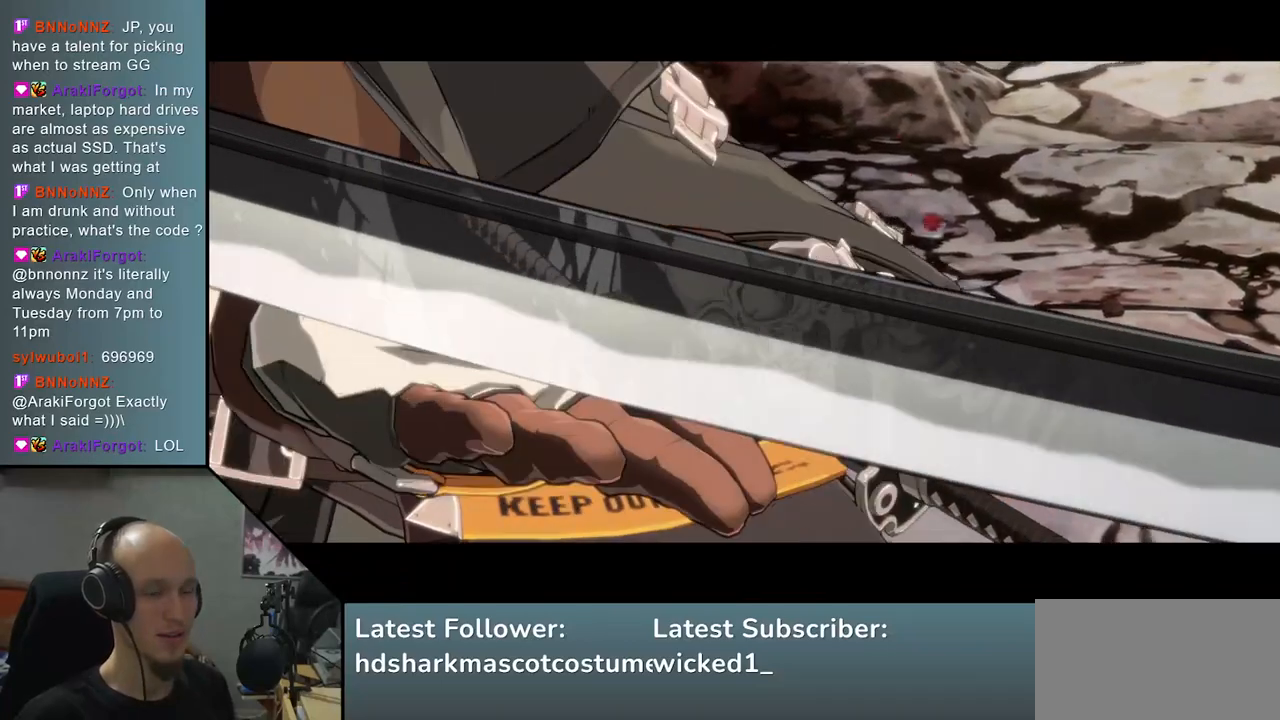
{"buttons": [], "left_stick": "center", "right_stick": "center", "events": []}
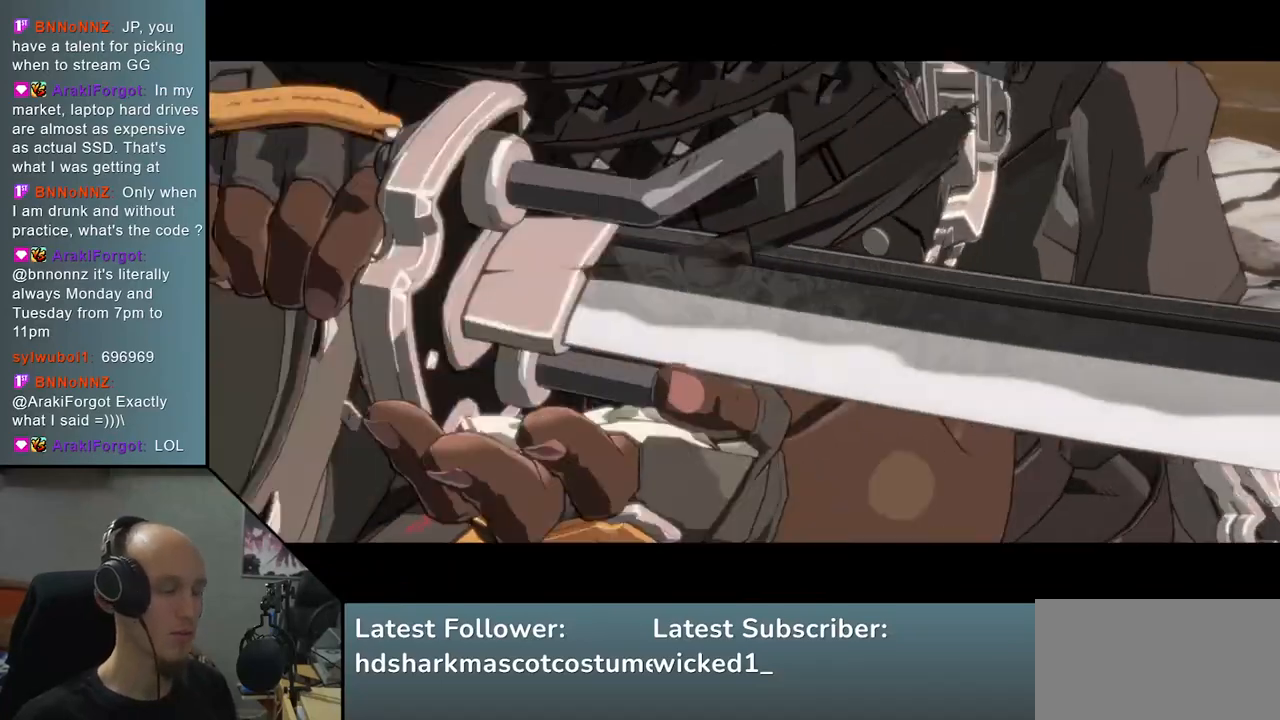
{"buttons": [], "left_stick": "center", "right_stick": "center", "events": []}
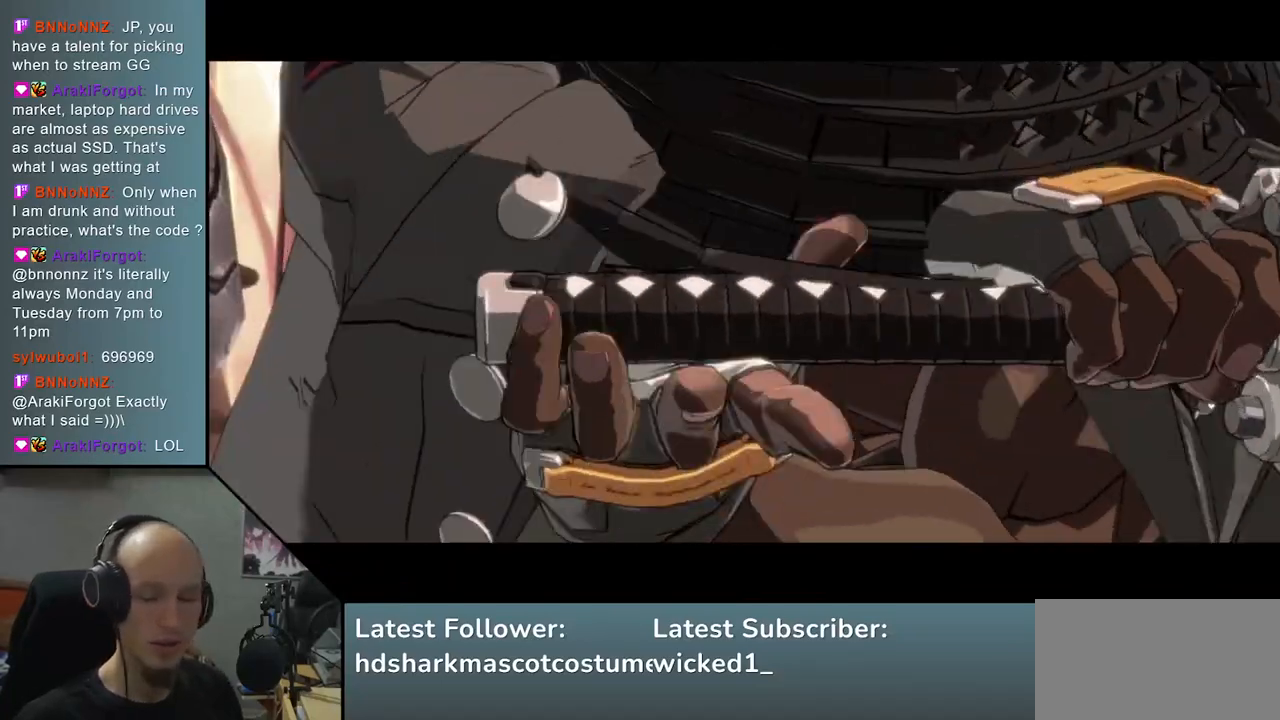
{"buttons": [], "left_stick": "center", "right_stick": "center", "events": []}
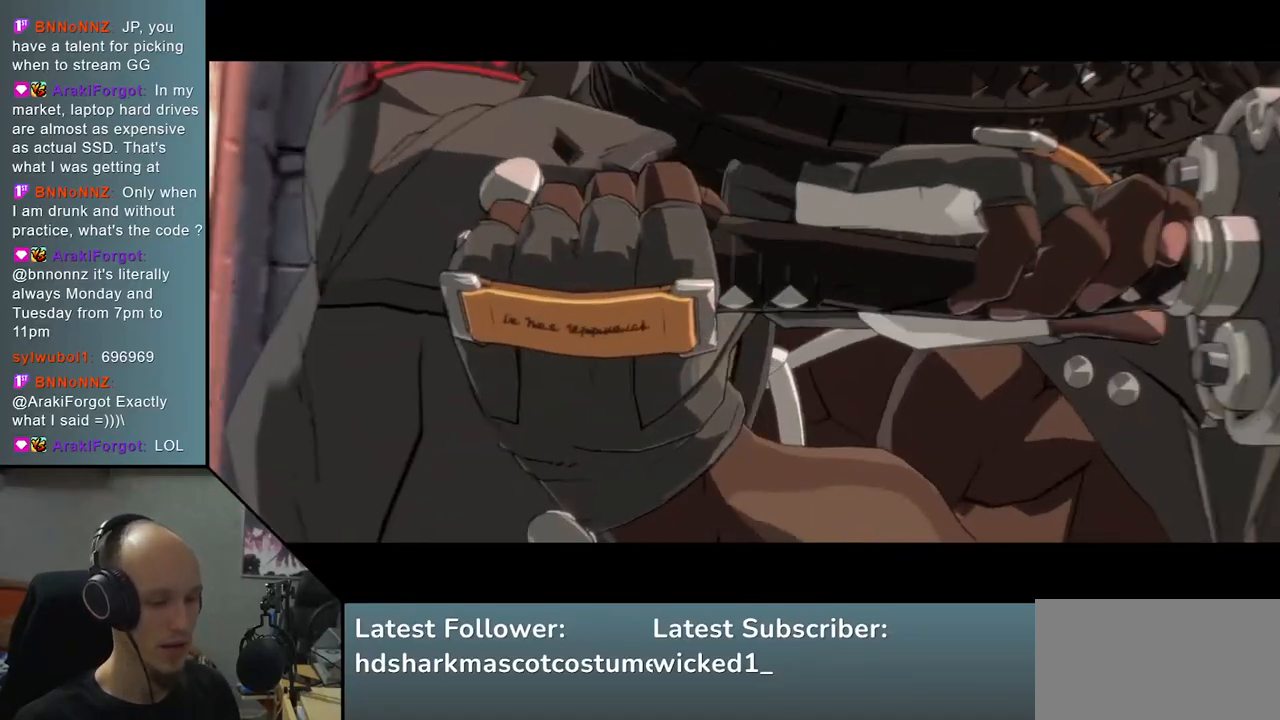
{"buttons": [], "left_stick": "center", "right_stick": "center", "events": []}
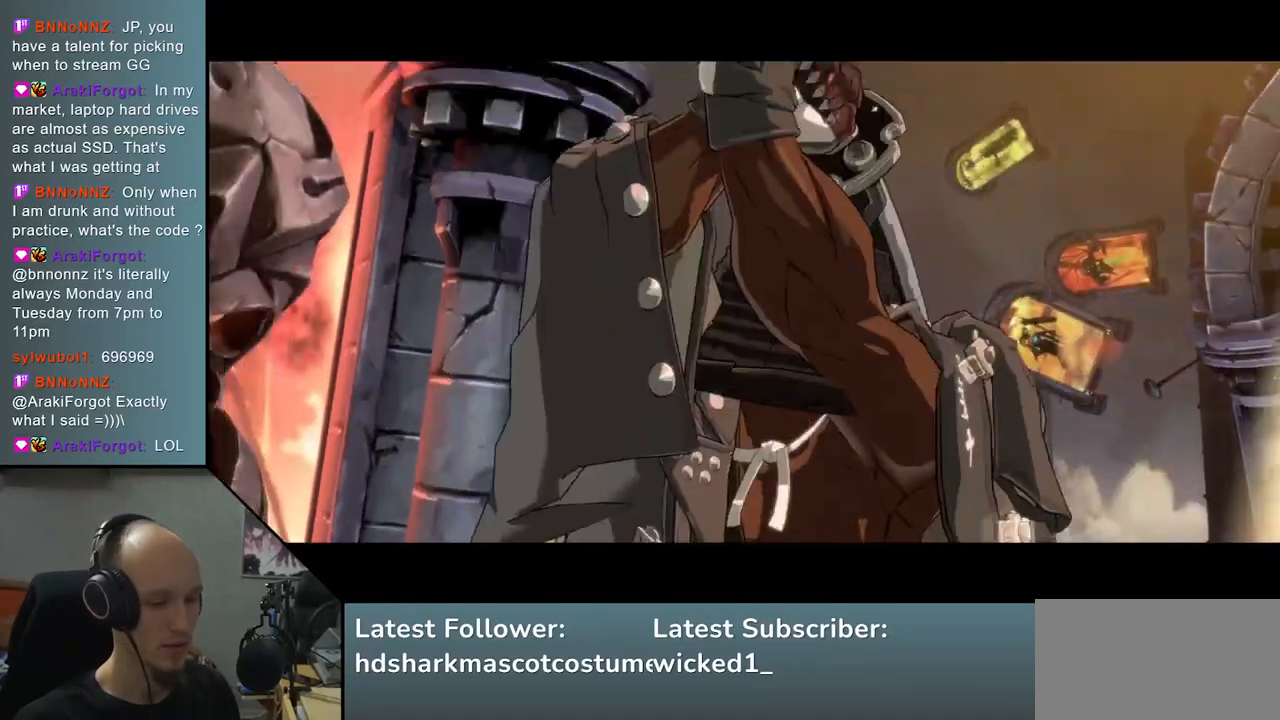
{"buttons": [], "left_stick": "center", "right_stick": "center", "events": []}
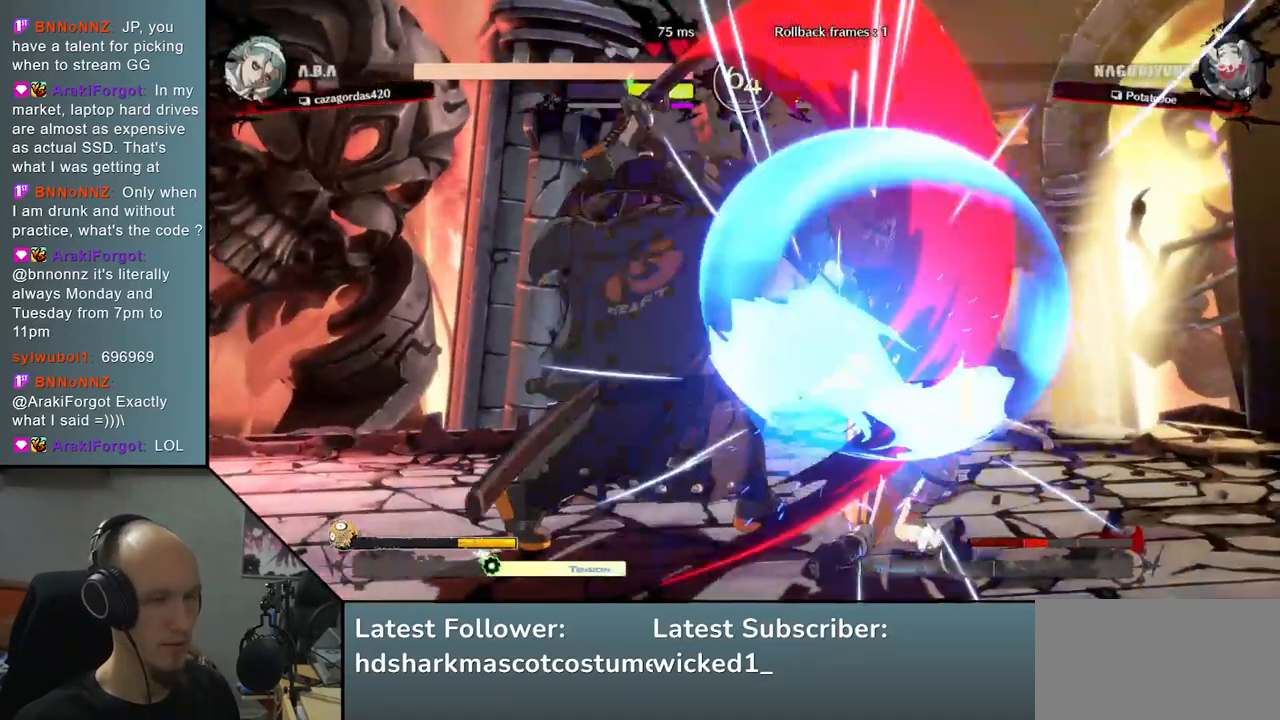
{"buttons": [], "left_stick": "down-left", "right_stick": "down-left", "events": [[500, "left_stick", "down-left"], [500, "right_stick", "down-left"]]}
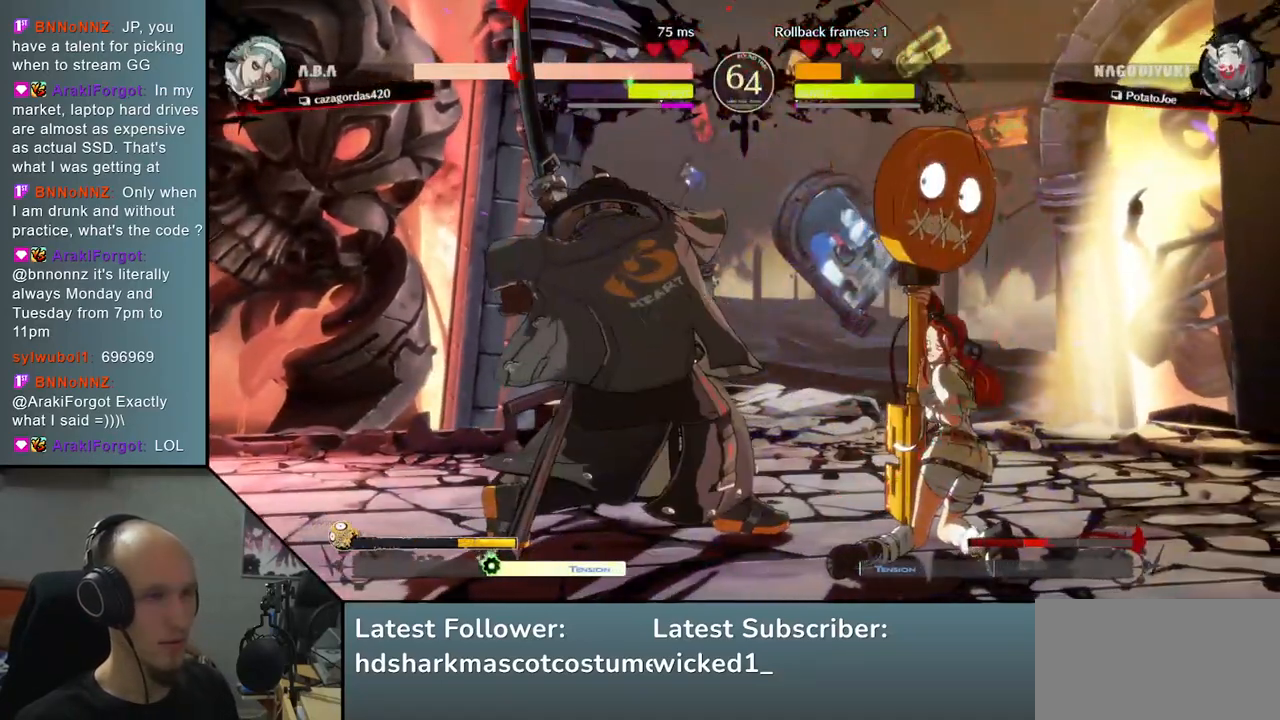
{"buttons": [], "left_stick": "down-left", "right_stick": "down-left", "events": []}
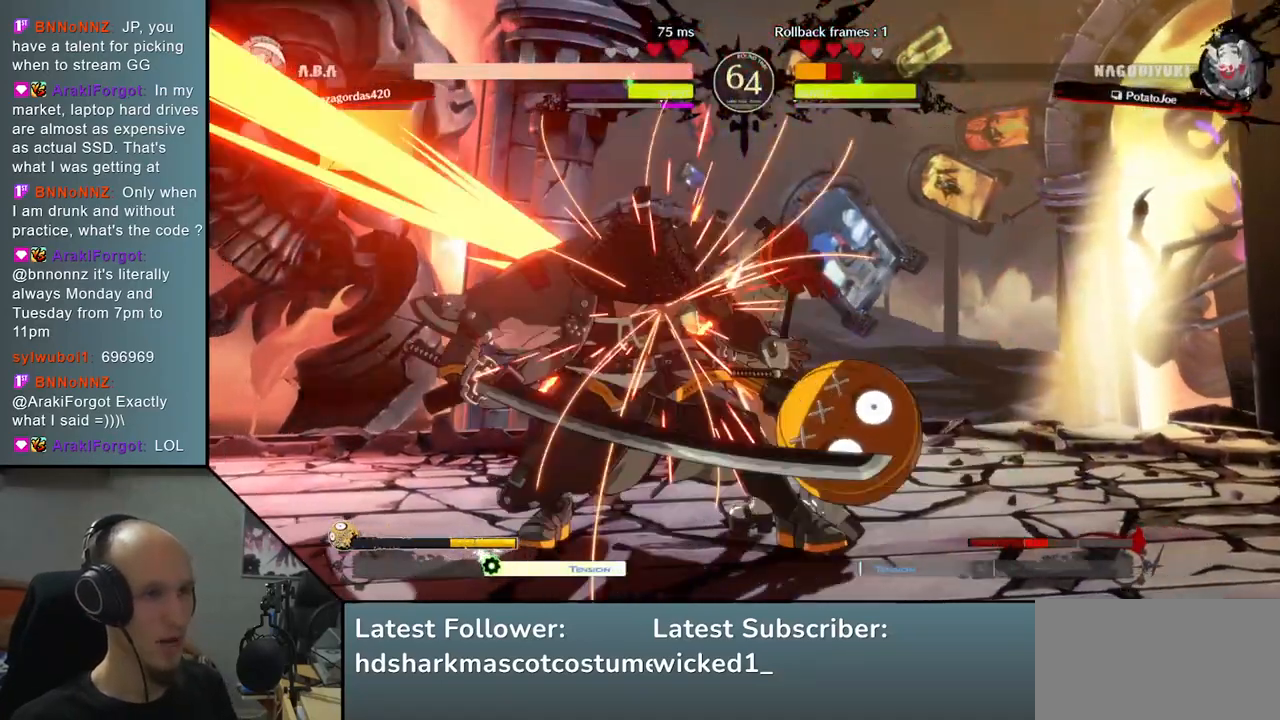
{"buttons": [], "left_stick": "down-left", "right_stick": "down-left", "events": []}
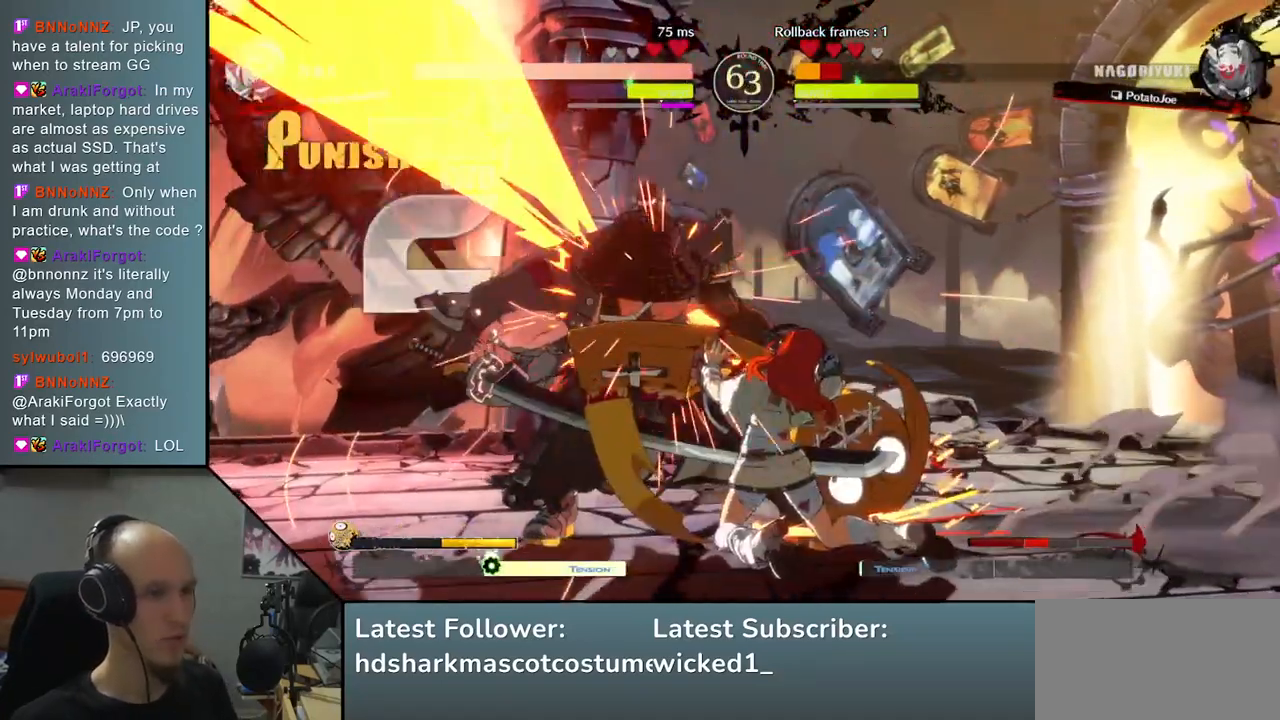
{"buttons": [], "left_stick": "down-left", "right_stick": "down-left", "events": []}
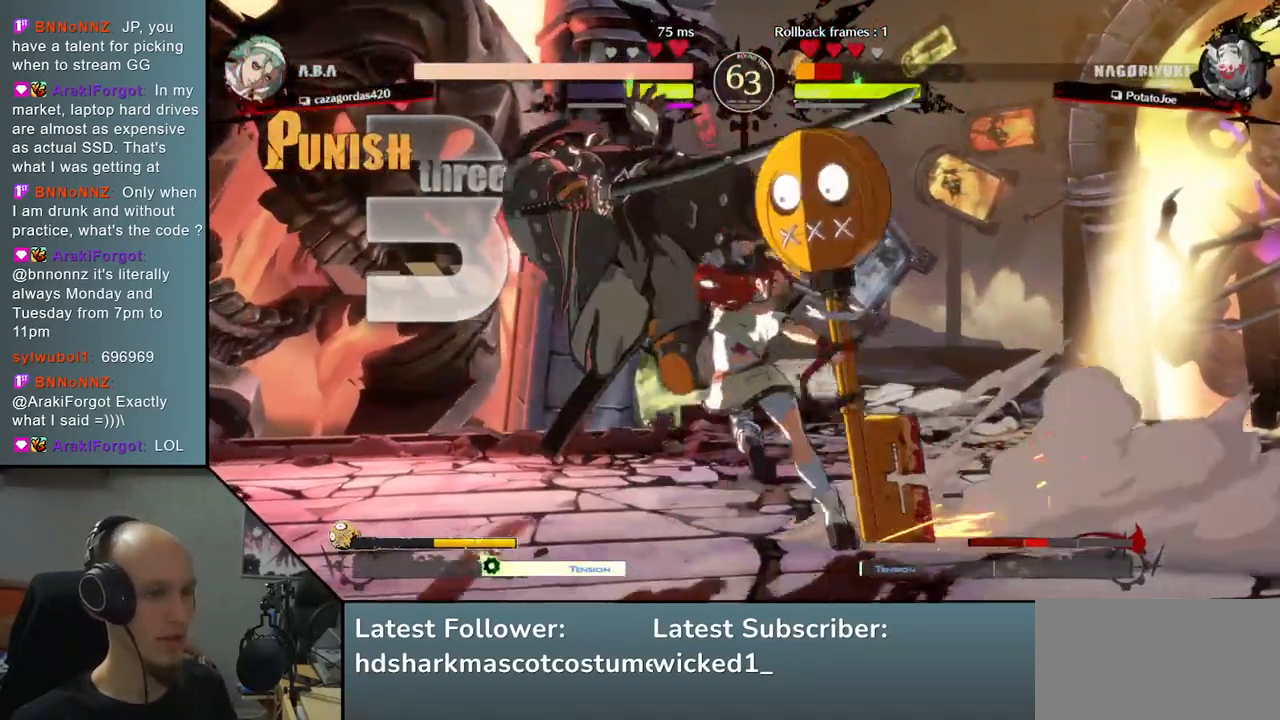
{"buttons": [], "left_stick": "down-left", "right_stick": "down-left", "events": []}
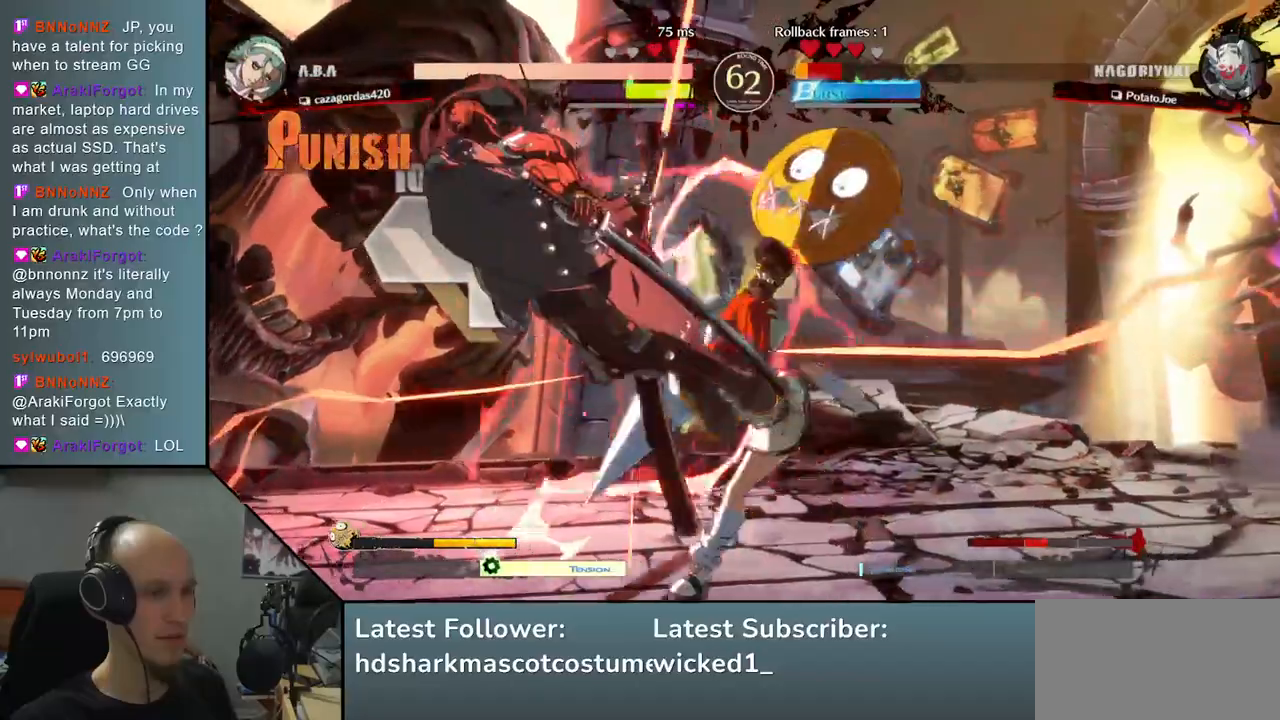
{"buttons": [], "left_stick": "center", "right_stick": "center", "events": [[300, "R1", "down"], [333, "L1", "down"], [417, "L1", "up"], [417, "R1", "up"], [433, "left_stick", "center"], [433, "right_stick", "center"]]}
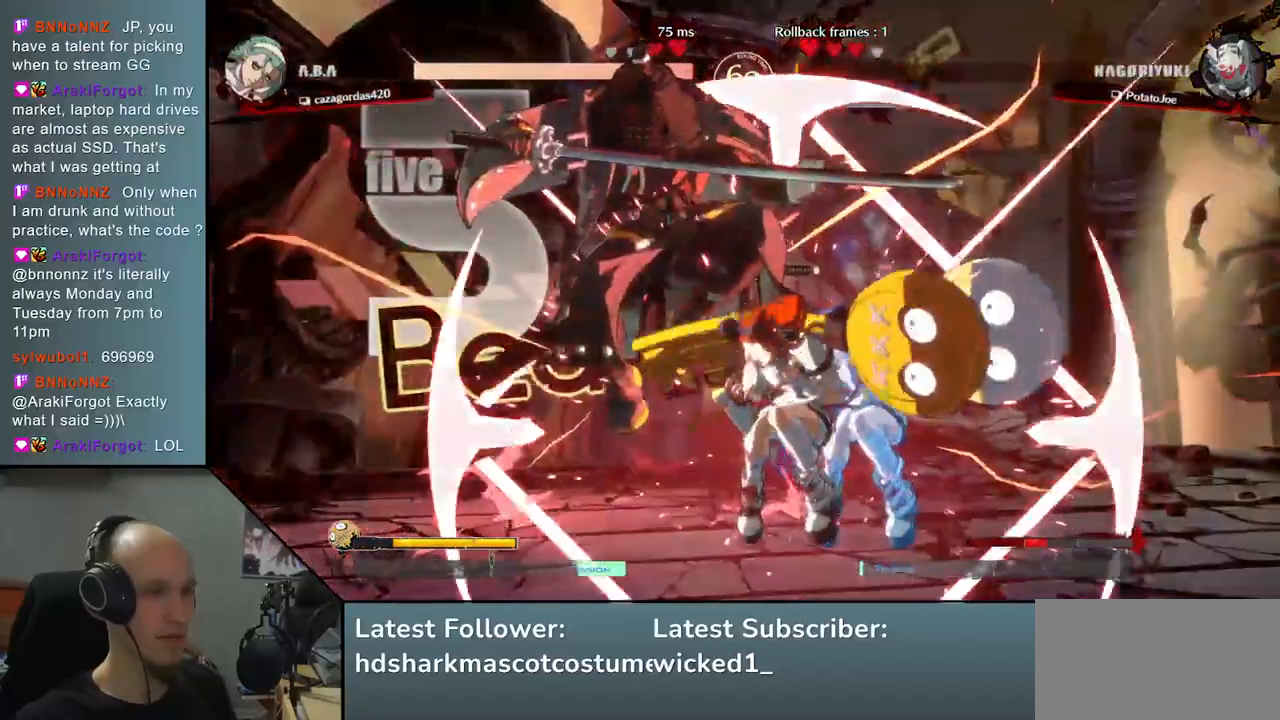
{"buttons": [], "left_stick": "center", "right_stick": "center", "events": []}
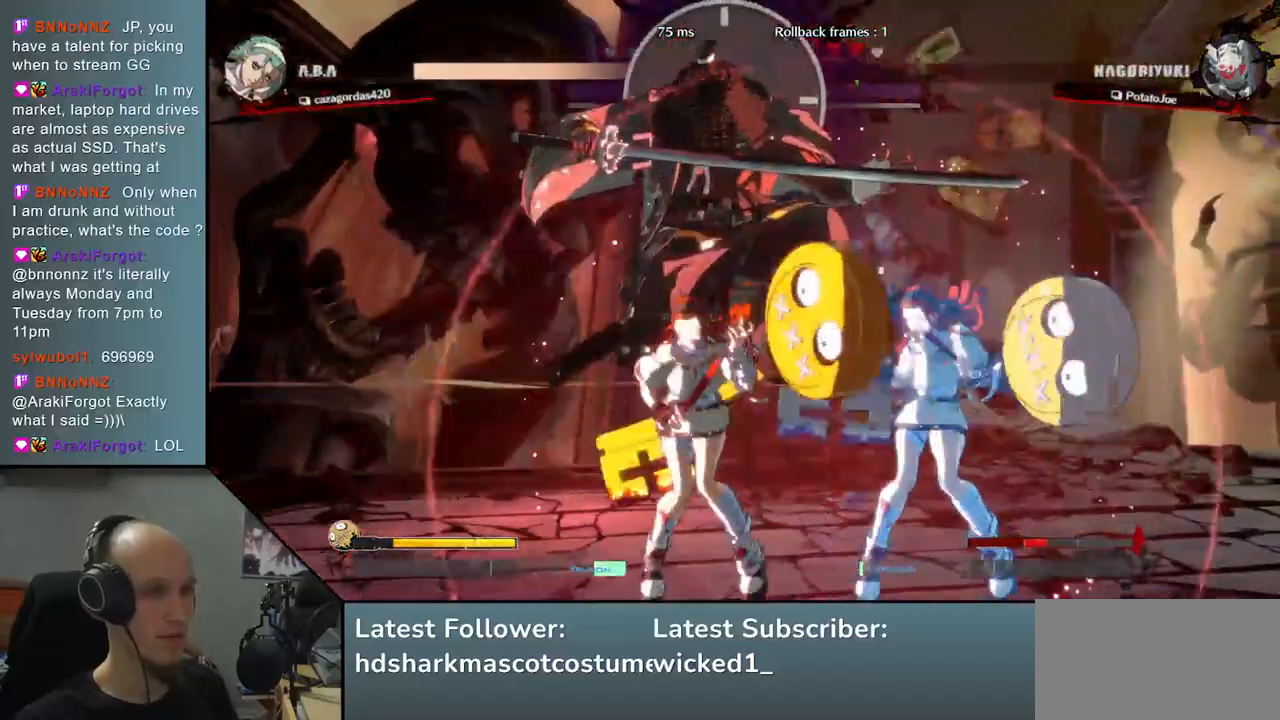
{"buttons": [], "left_stick": "center", "right_stick": "center", "events": []}
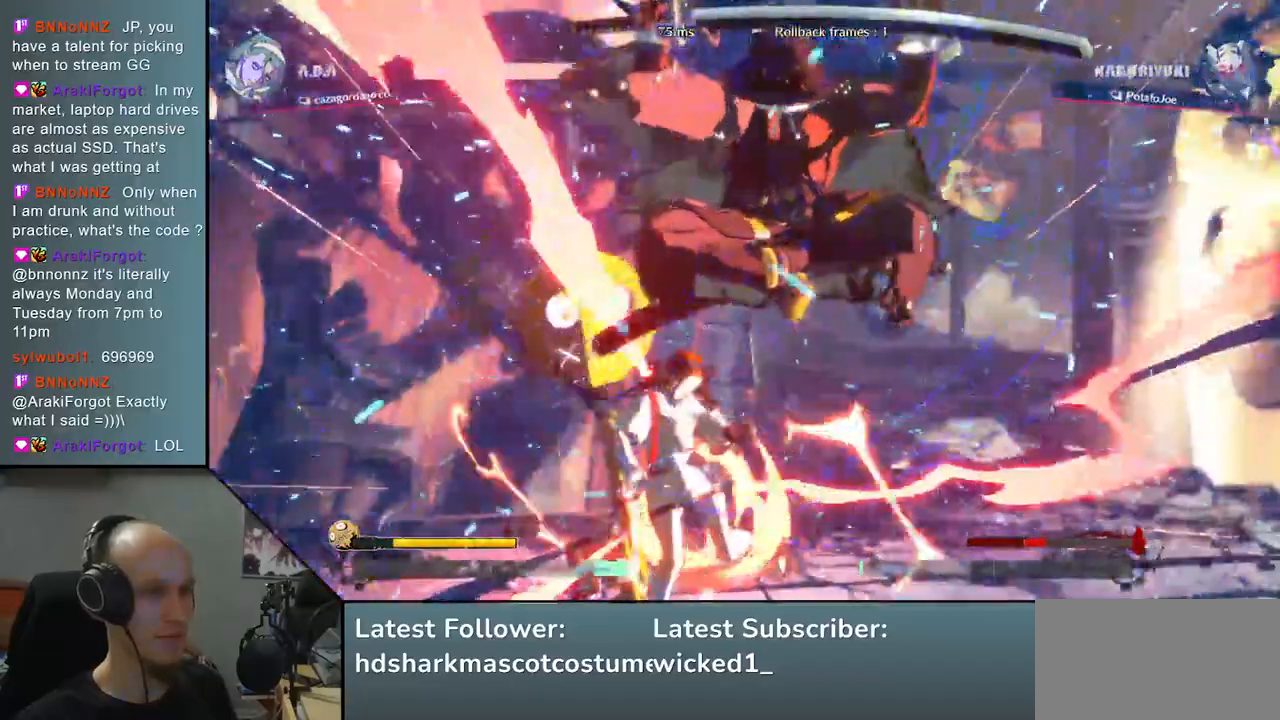
{"buttons": [], "left_stick": "right", "right_stick": "right", "events": [[333, "left_stick", "right"], [333, "right_stick", "right"]]}
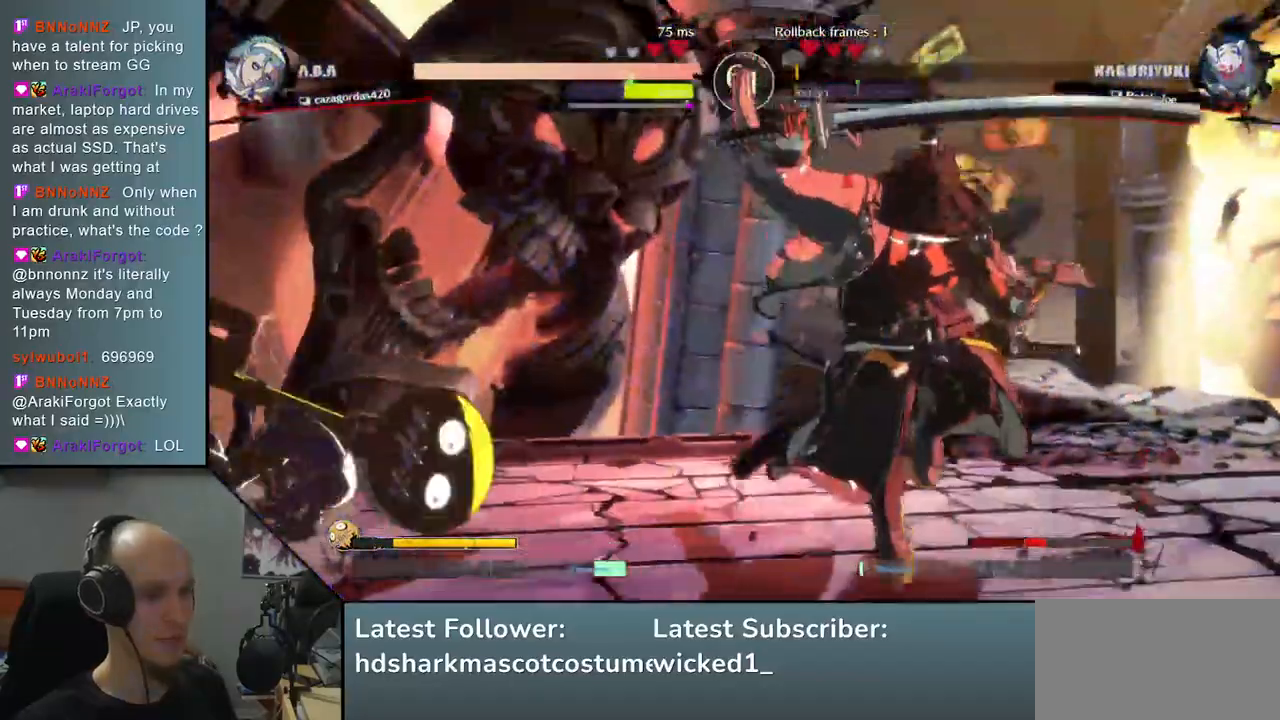
{"buttons": [], "left_stick": "center", "right_stick": "center", "events": [[167, "left_stick", "center"], [167, "right_stick", "center"]]}
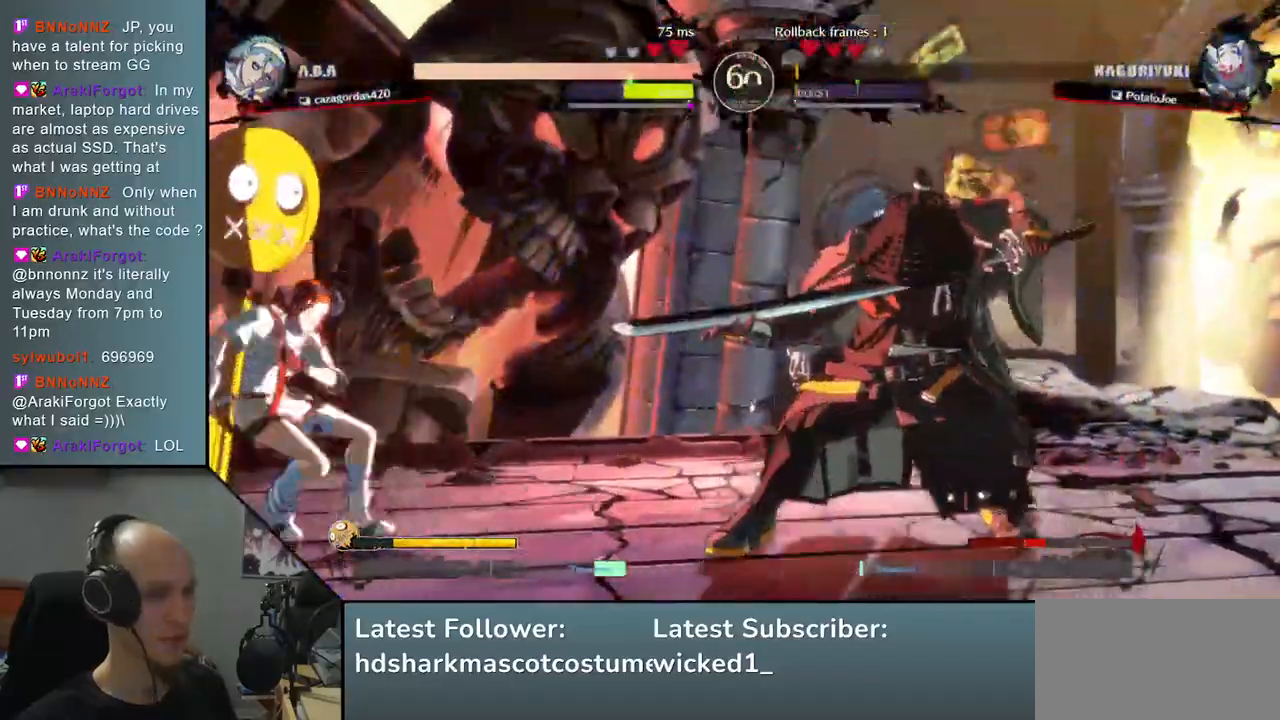
{"buttons": [], "left_stick": "down-right", "right_stick": "down-right", "events": [[50, "left_stick", "down"], [50, "right_stick", "down"], [133, "SQUARE", "down"], [183, "left_stick", "down-right"], [183, "right_stick", "down-right"], [300, "SQUARE", "up"]]}